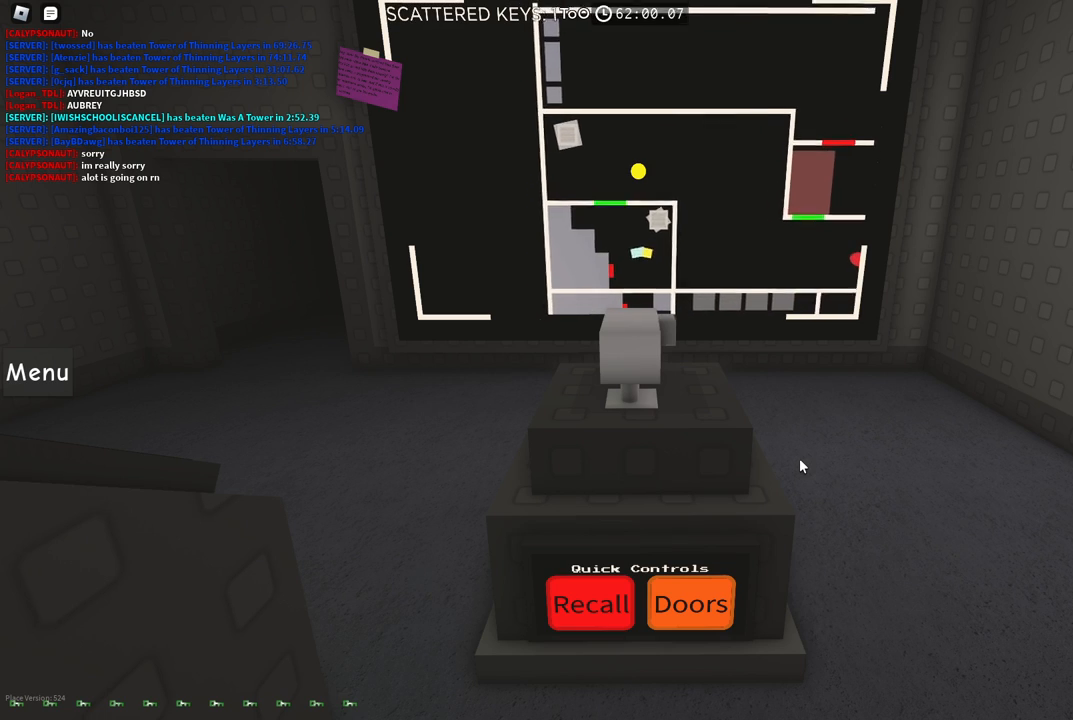
Gameplay with keyboard; each line is a JSON object with the keys held at the frame after it. "events" lists presses ("down") and releases ("up") of "a", "ctrl", "d", "e", "f", "q", "r", "s", "shift", "space", "tab" and "w" between this image and that frame as [ms after this image, input, new state], when the widget could be followed in between. No other keys are recorded. Mouse input is not recorded.
{"keys": ["s"], "events": [[434, "a", "up"]]}
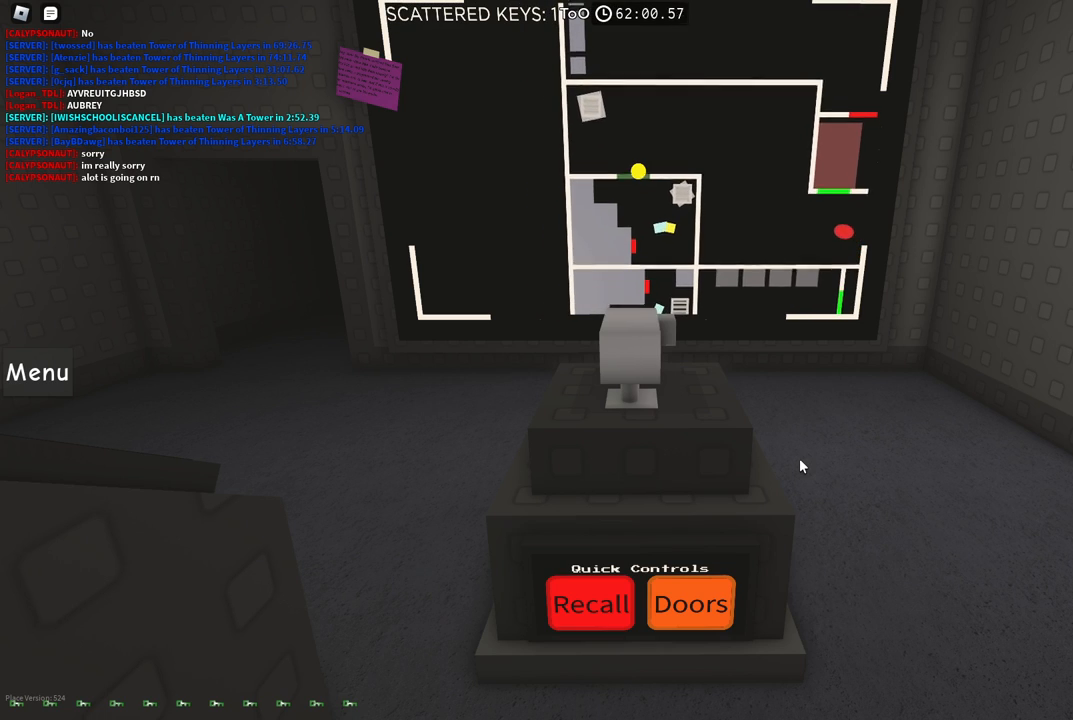
{"keys": ["d"], "events": [[300, "d", "down"], [367, "s", "up"]]}
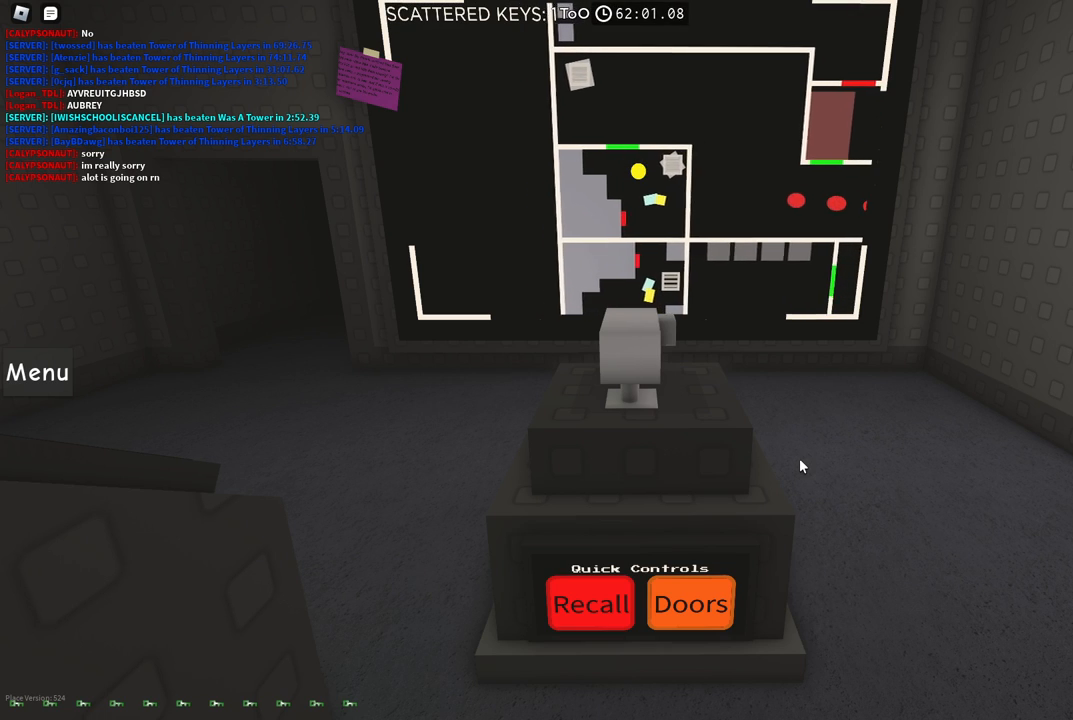
{"keys": [], "events": [[400, "d", "up"]]}
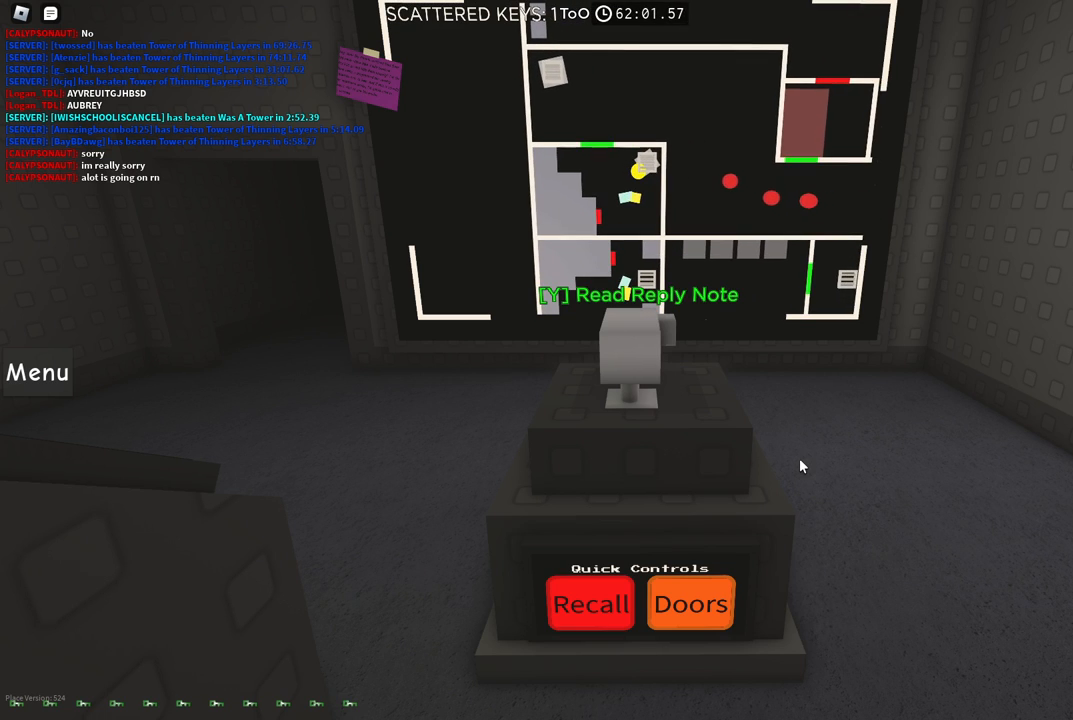
{"keys": [], "events": [[150, "d", "down"], [267, "d", "up"]]}
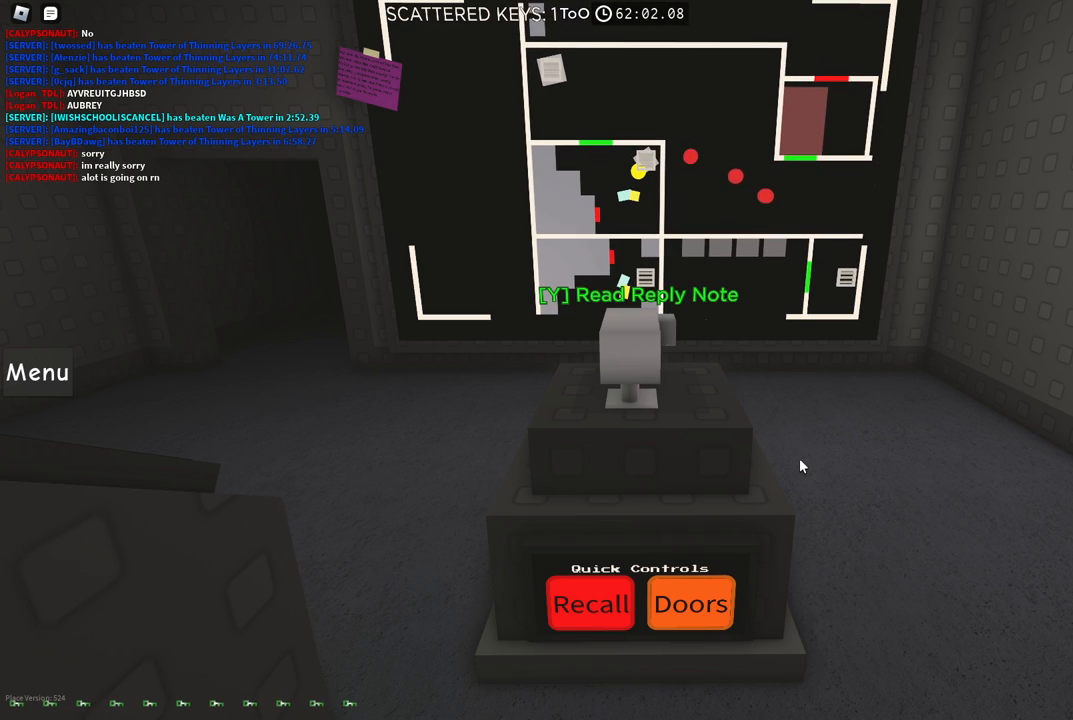
{"keys": ["d", "w"], "events": [[150, "space", "down"], [250, "d", "down"], [300, "space", "up"], [317, "w", "down"]]}
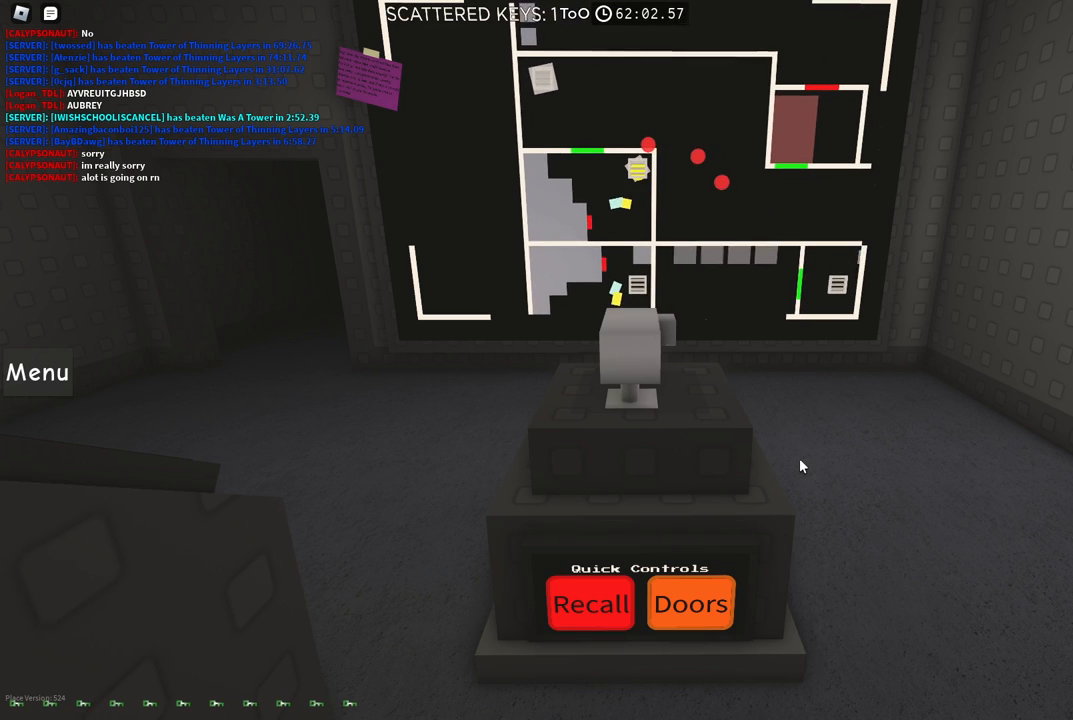
{"keys": [], "events": [[50, "d", "up"], [50, "w", "up"], [367, "a", "down"], [434, "a", "up"]]}
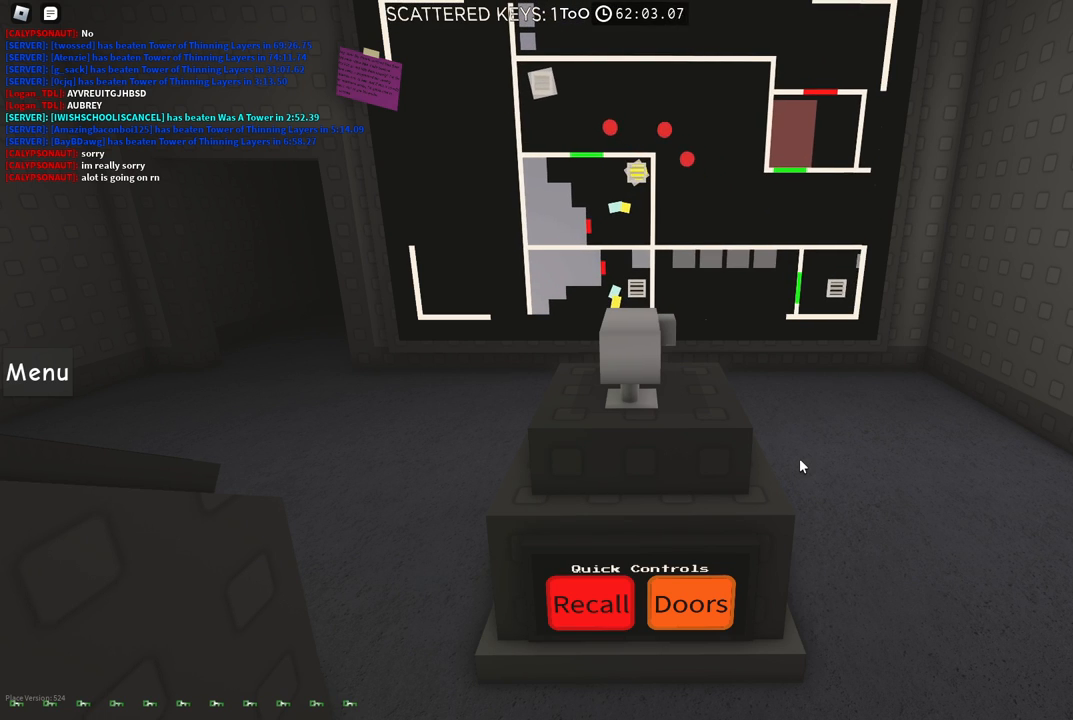
{"keys": [], "events": [[267, "s", "down"], [300, "s", "up"]]}
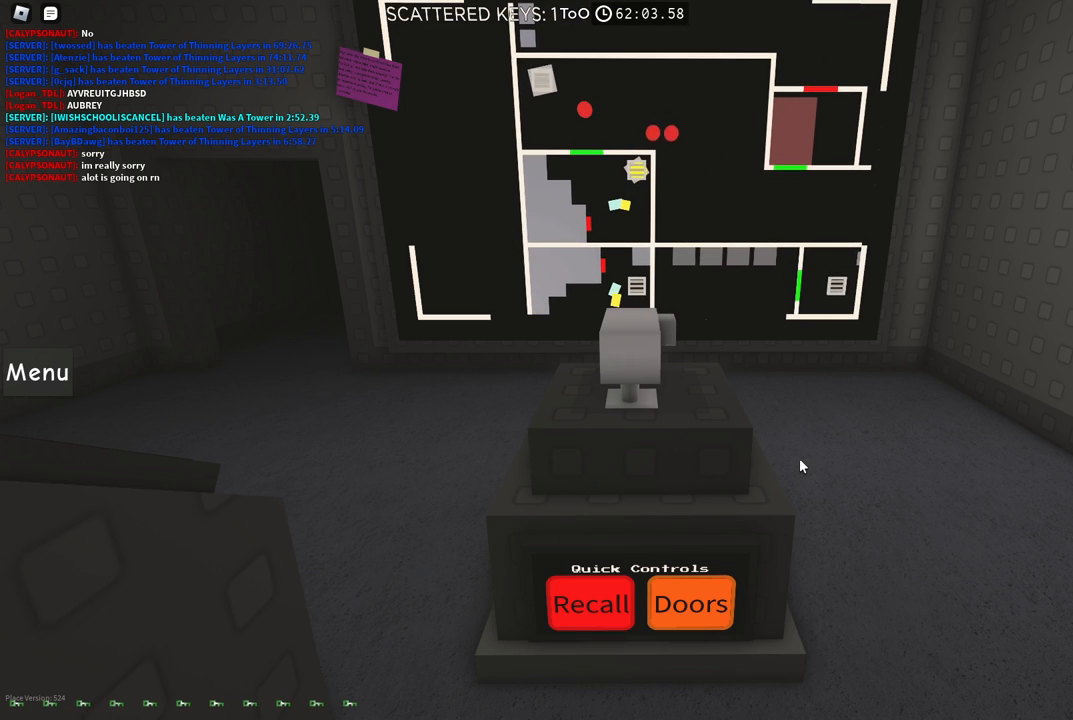
{"keys": [], "events": []}
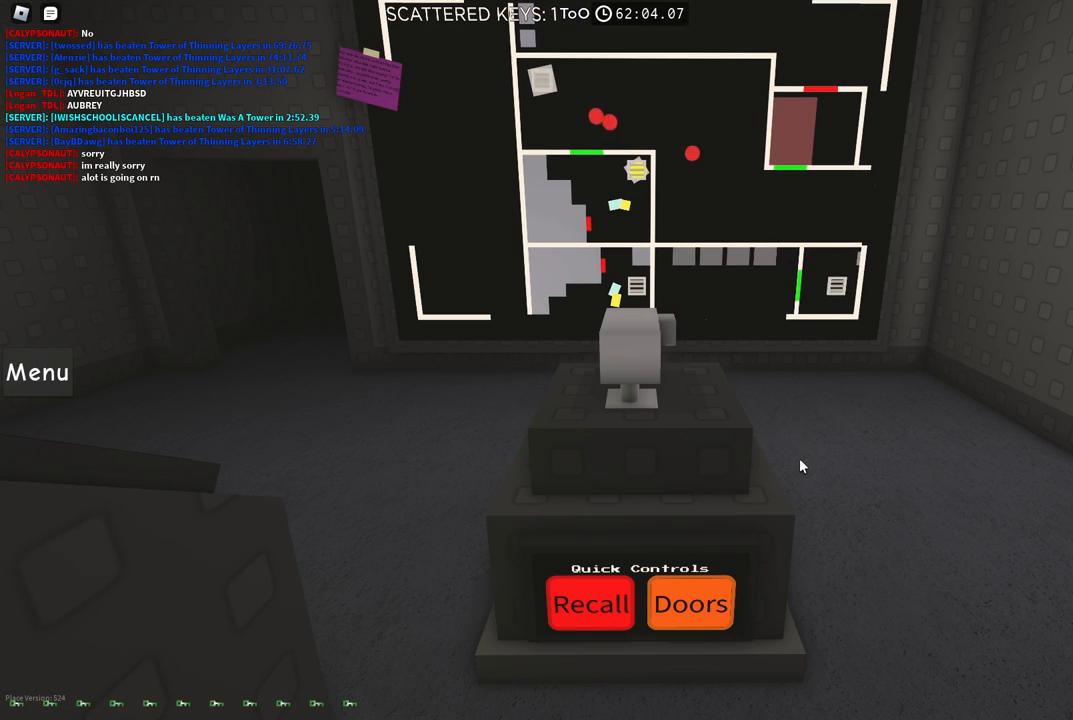
{"keys": [], "events": []}
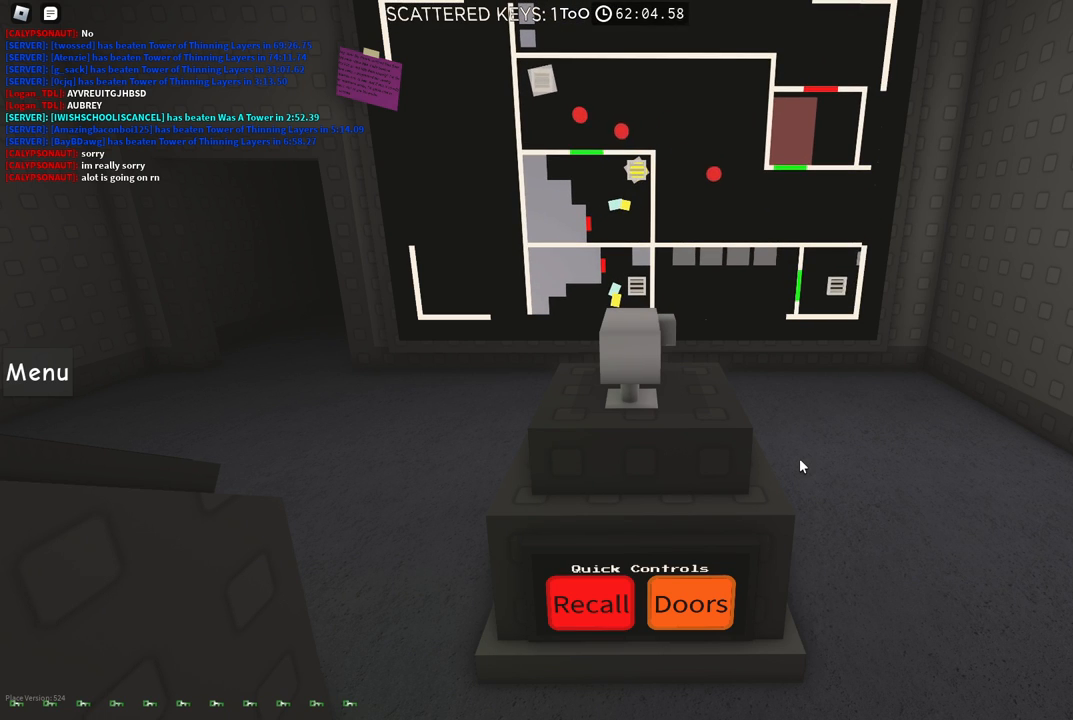
{"keys": [], "events": []}
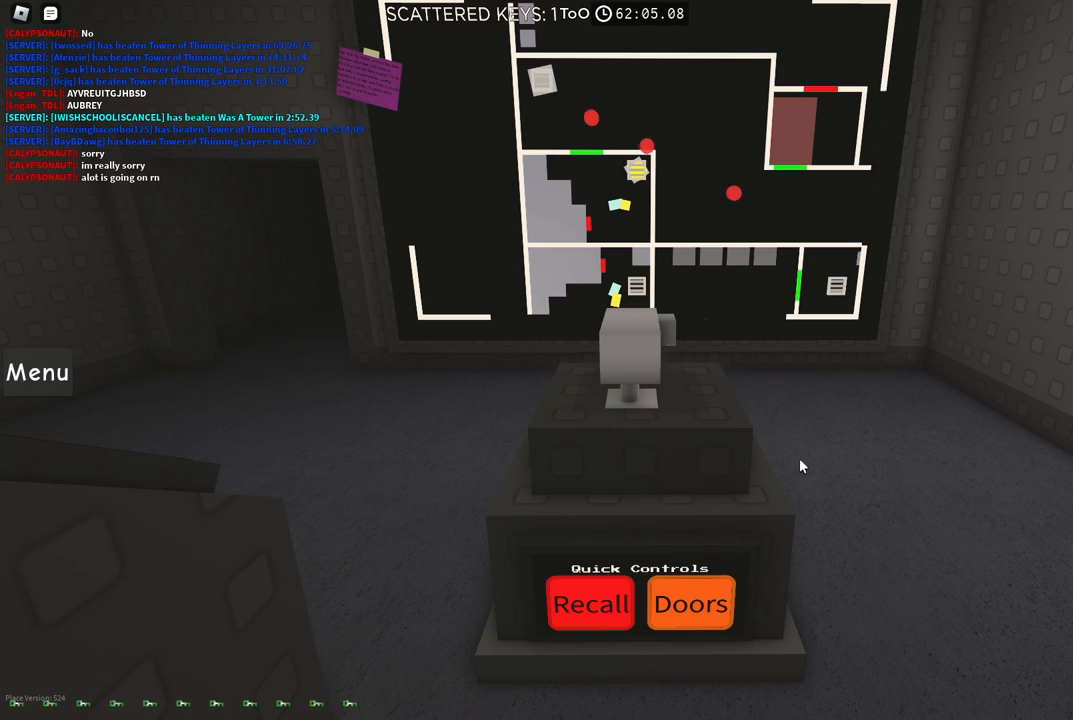
{"keys": [], "events": []}
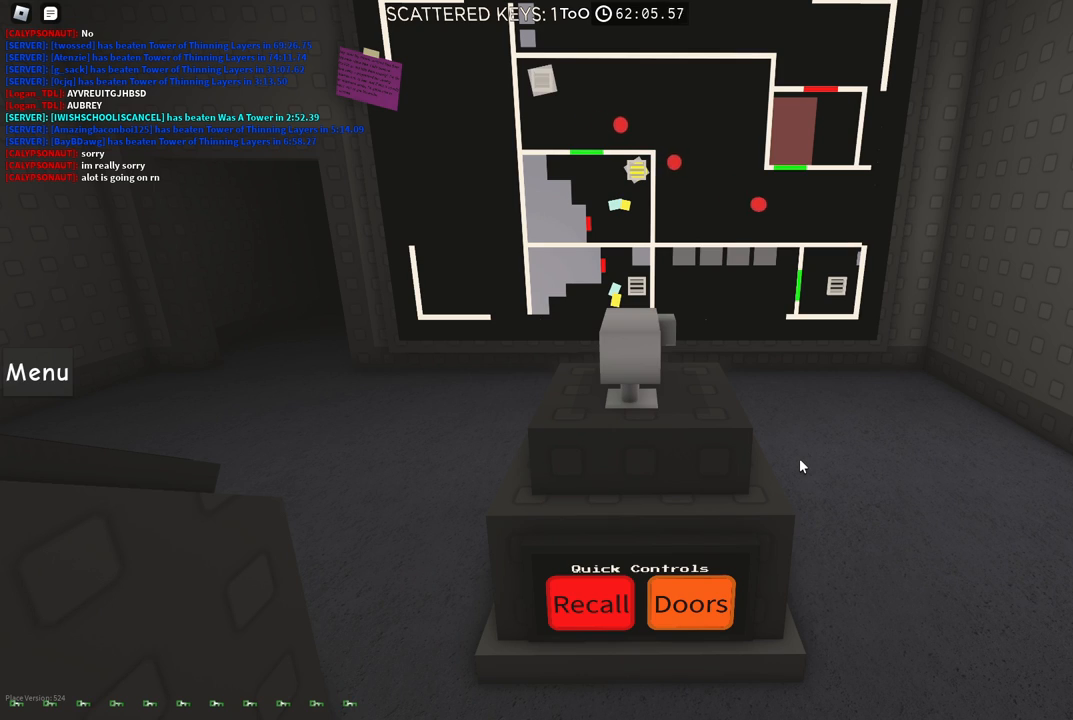
{"keys": [], "events": []}
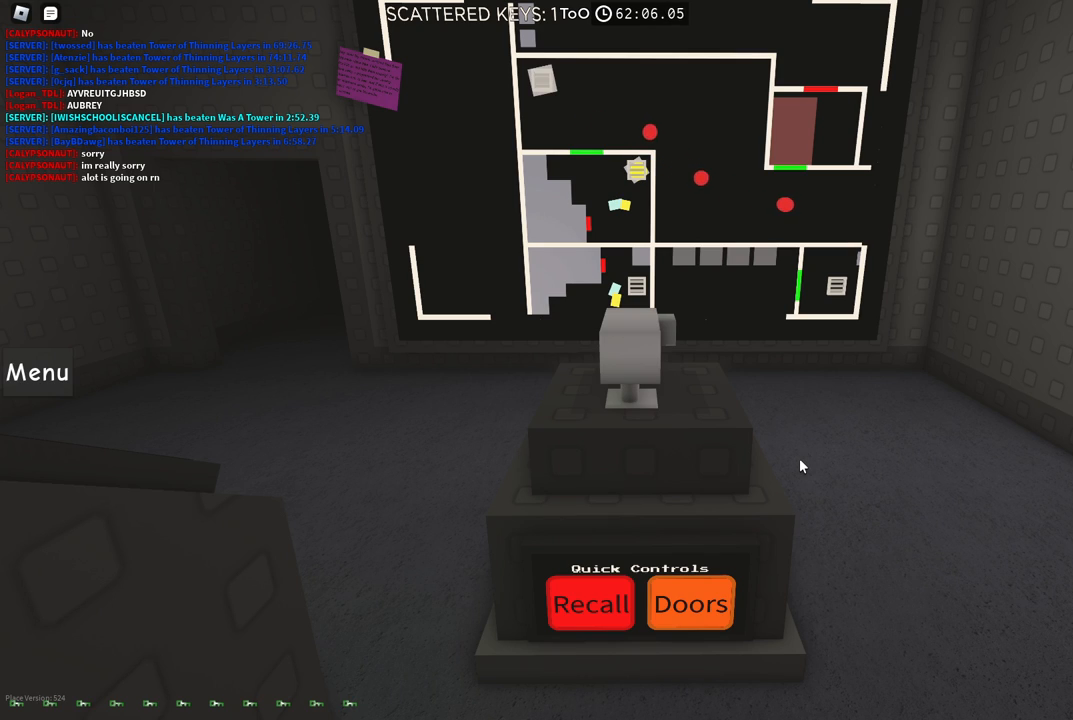
{"keys": [], "events": []}
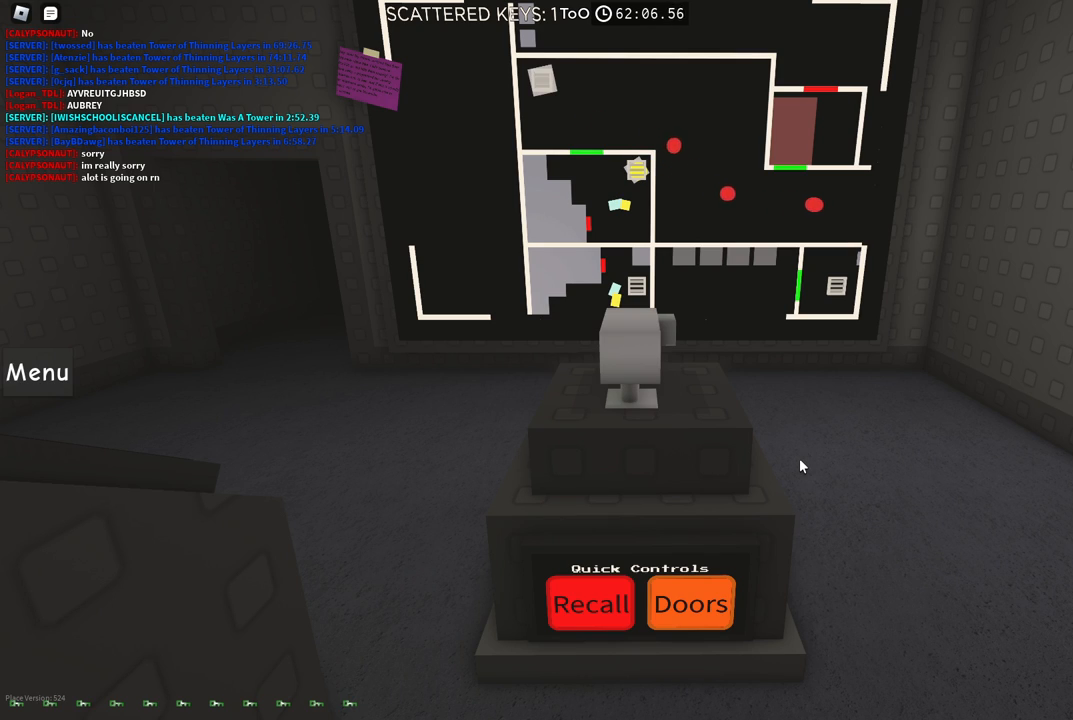
{"keys": [], "events": []}
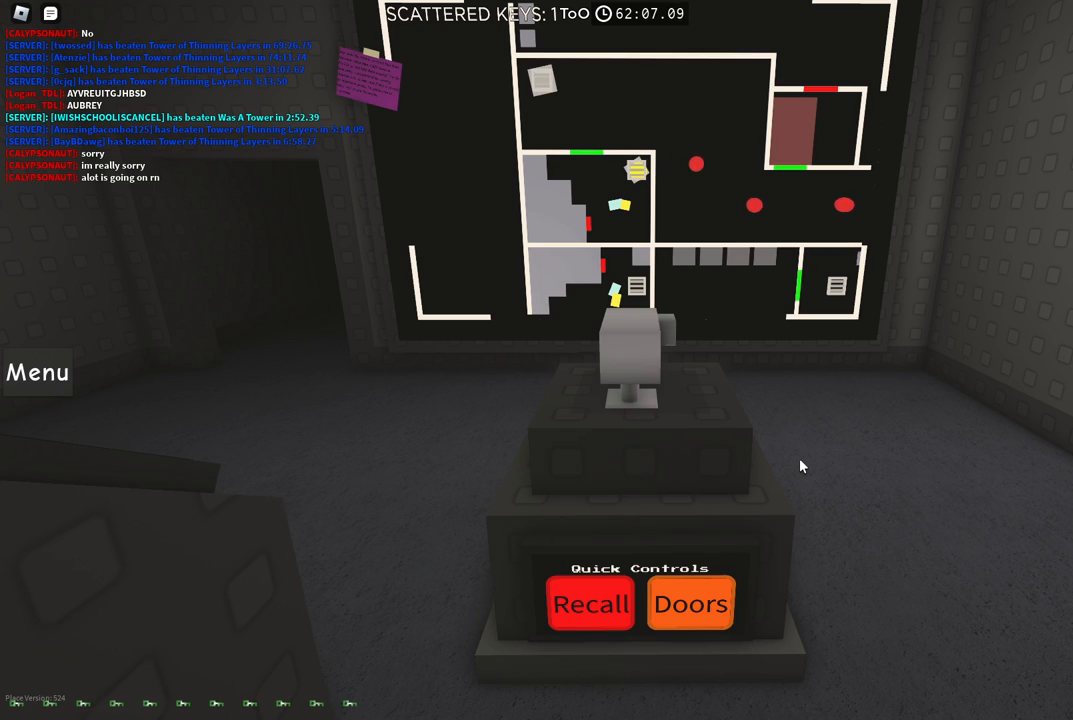
{"keys": ["space"], "events": [[467, "space", "down"]]}
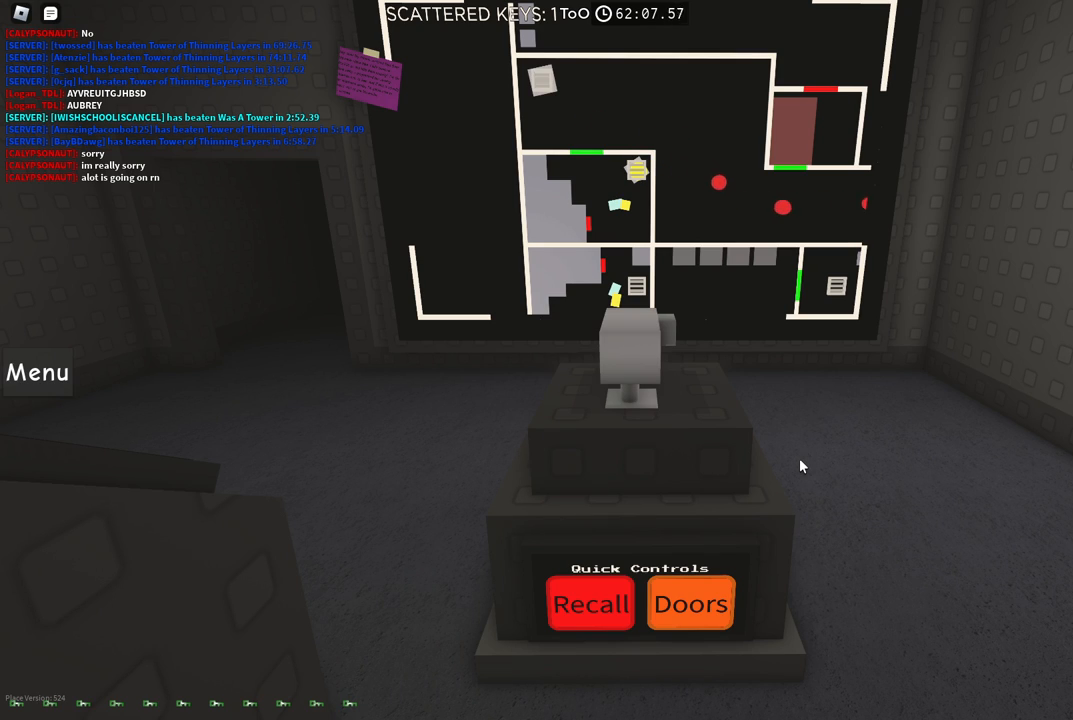
{"keys": [], "events": [[100, "space", "up"]]}
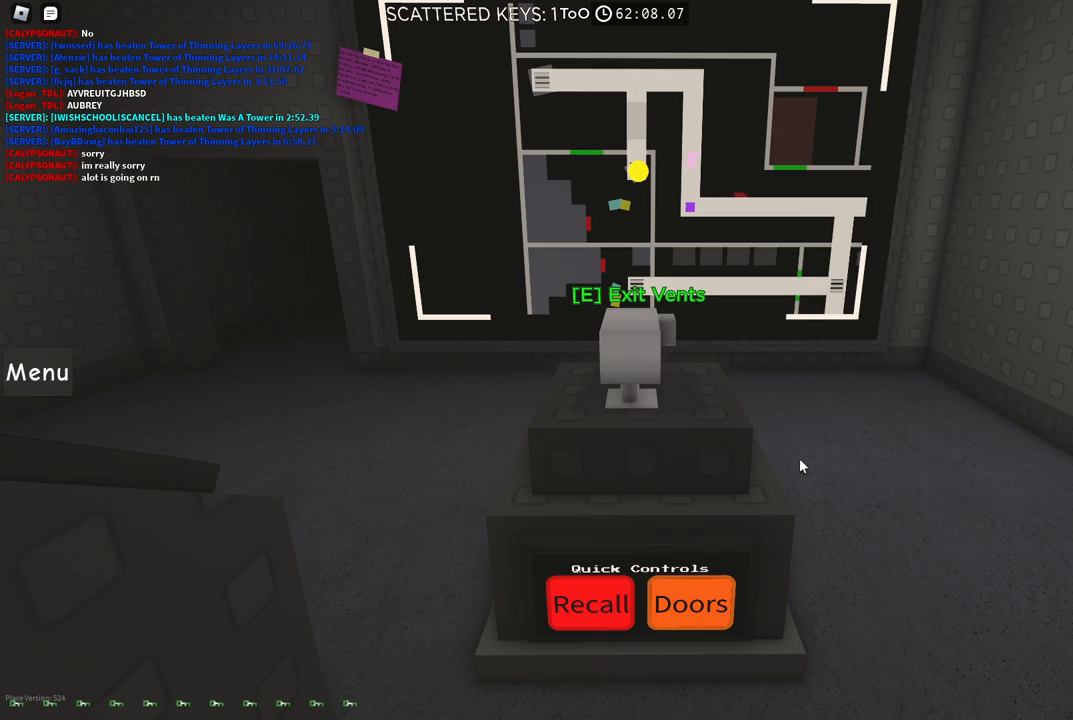
{"keys": [], "events": []}
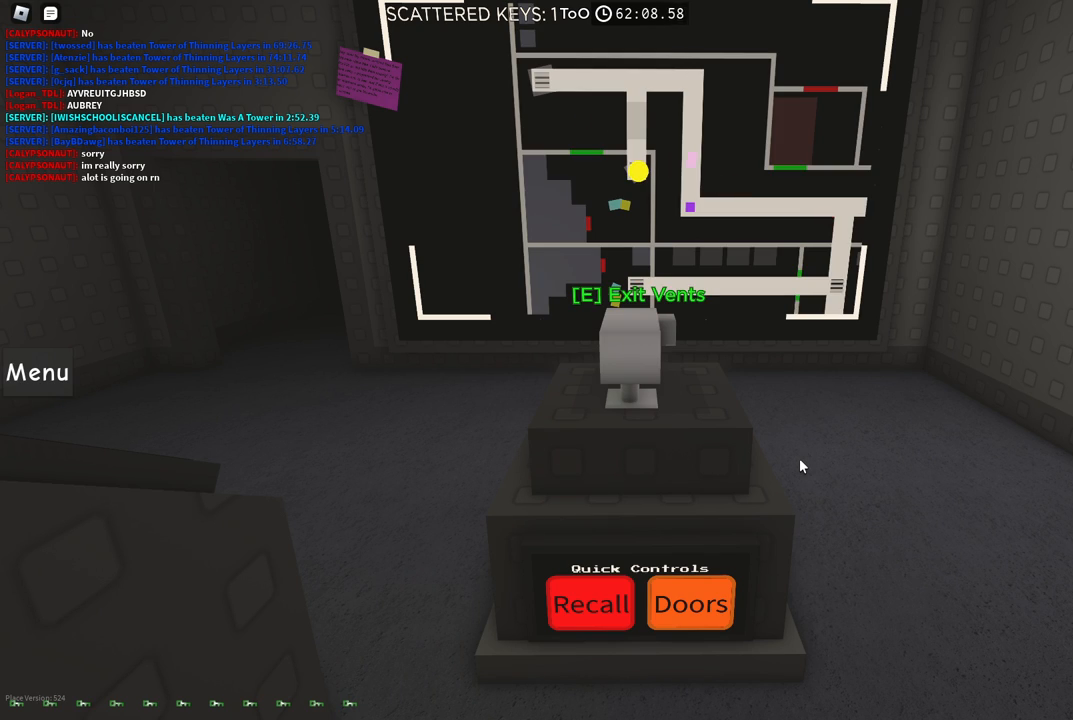
{"keys": [], "events": []}
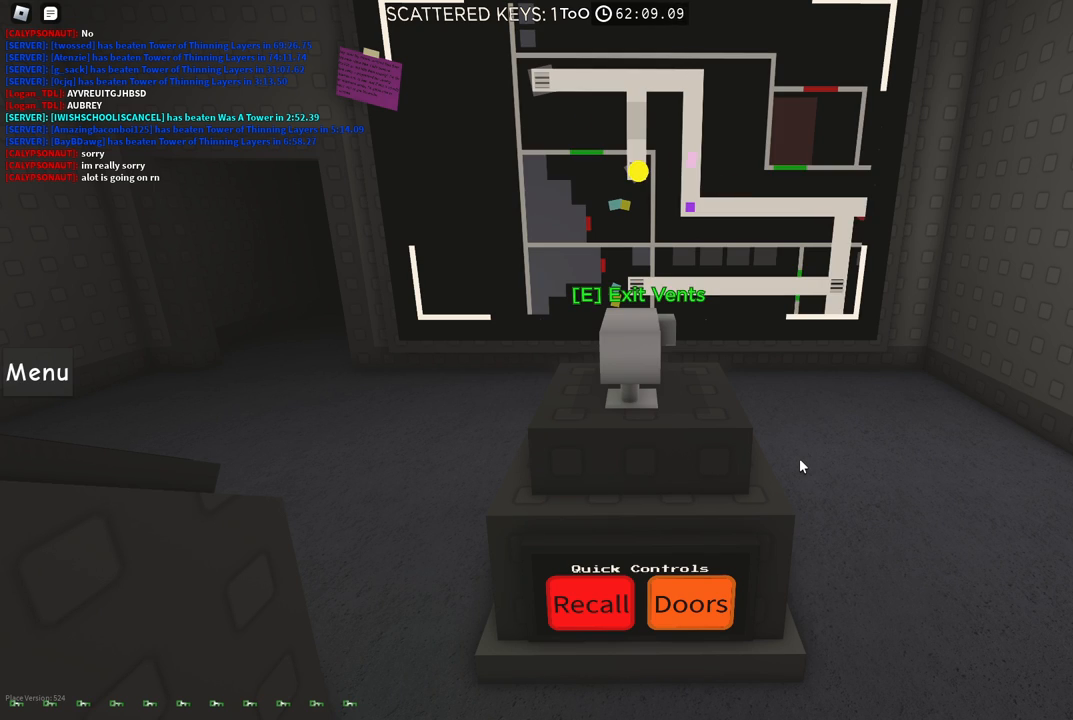
{"keys": [], "events": []}
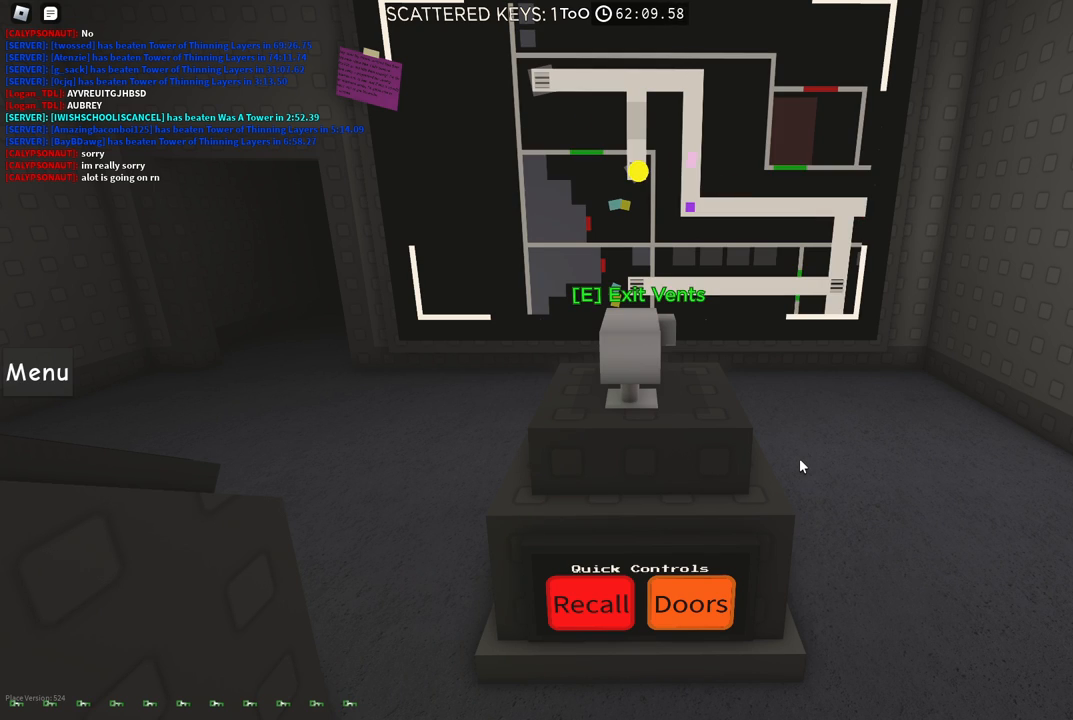
{"keys": [], "events": []}
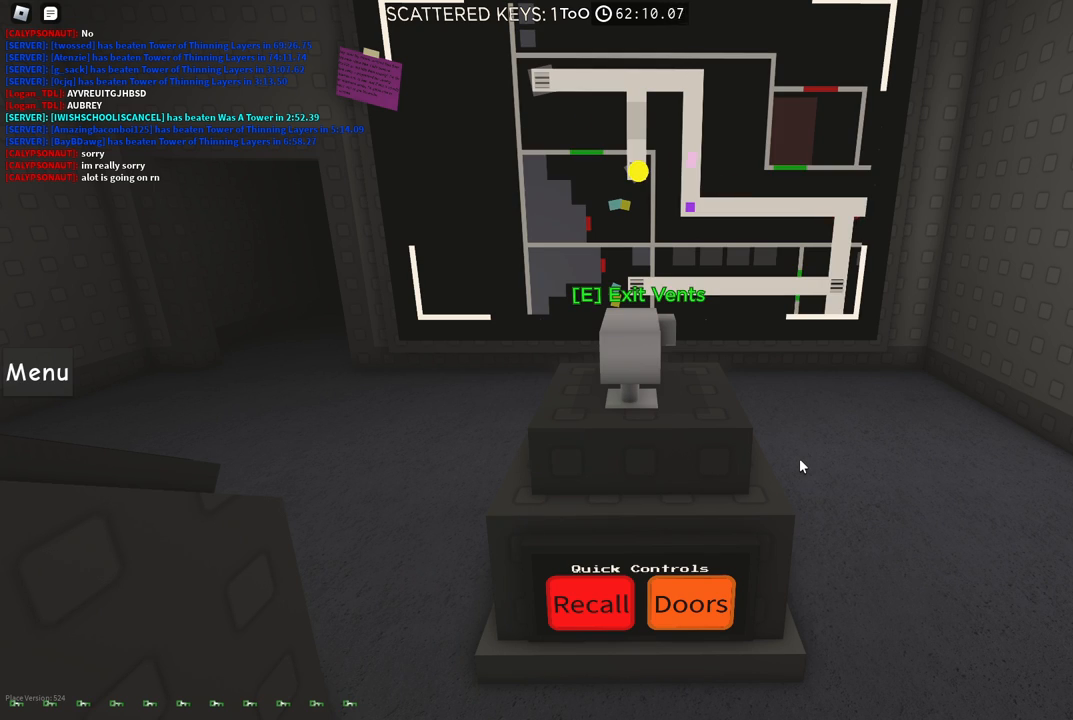
{"keys": [], "events": []}
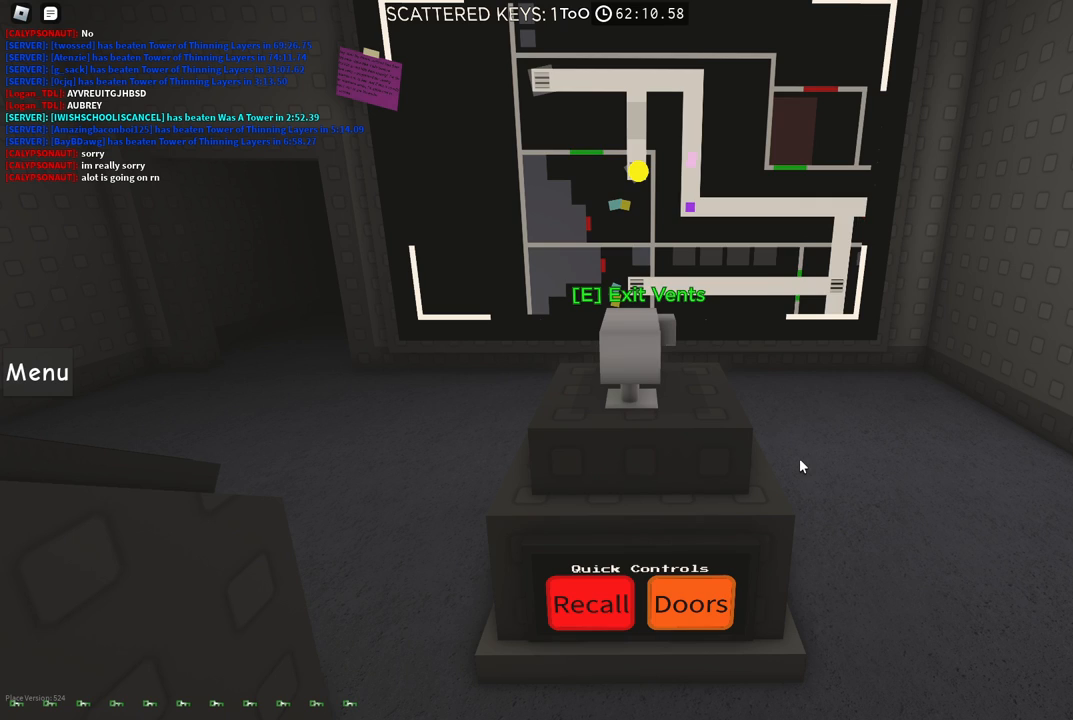
{"keys": [], "events": [[67, "w", "down"], [150, "w", "up"]]}
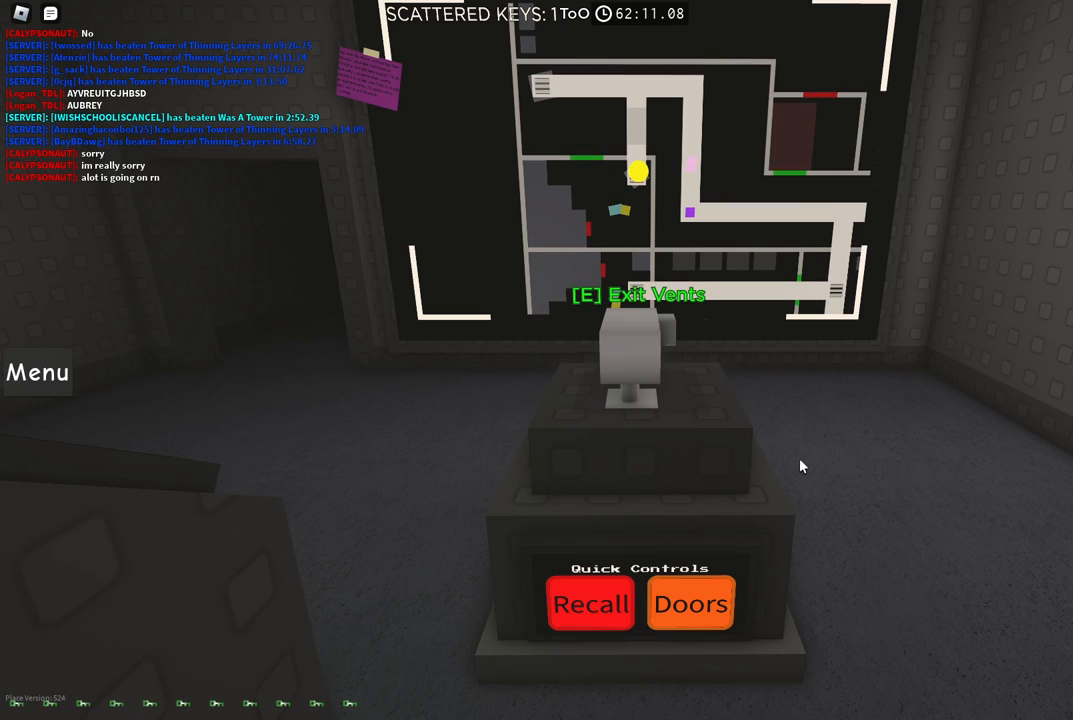
{"keys": [], "events": [[150, "w", "down"], [234, "w", "up"]]}
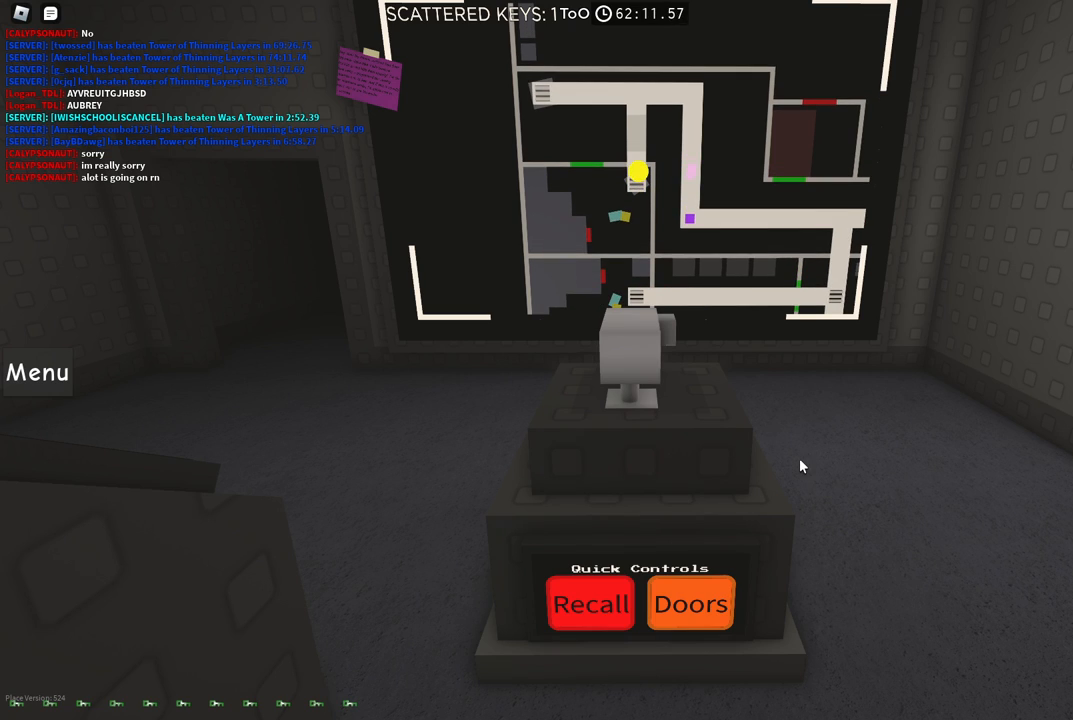
{"keys": [], "events": [[150, "w", "down"], [217, "w", "up"]]}
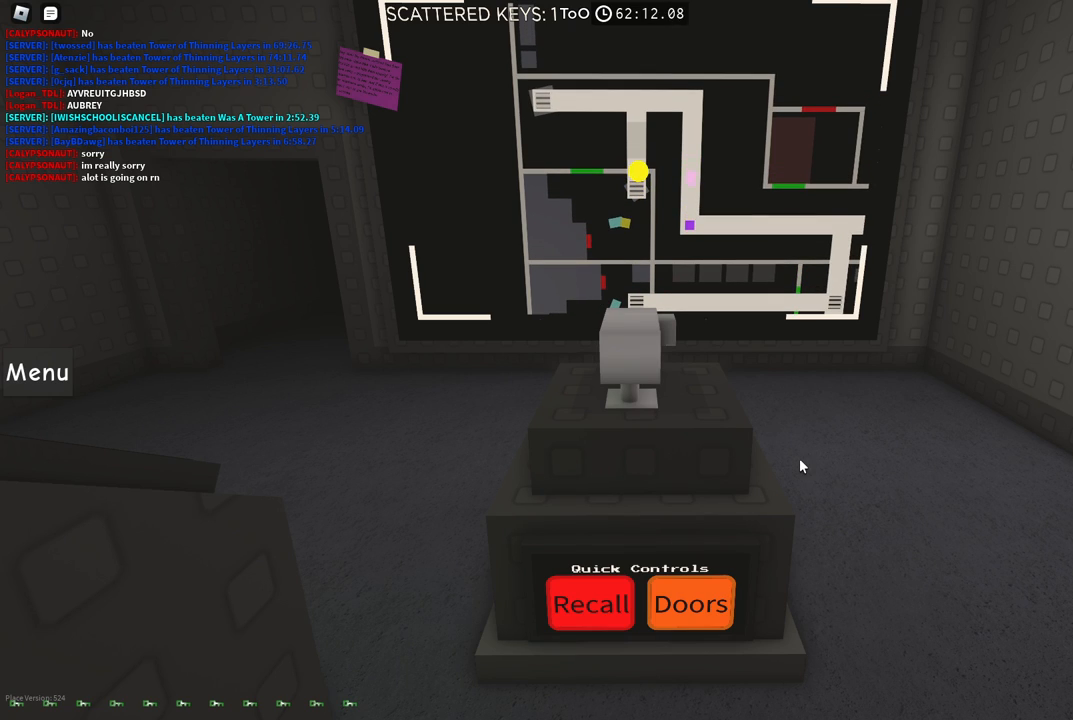
{"keys": ["w"], "events": [[484, "w", "down"]]}
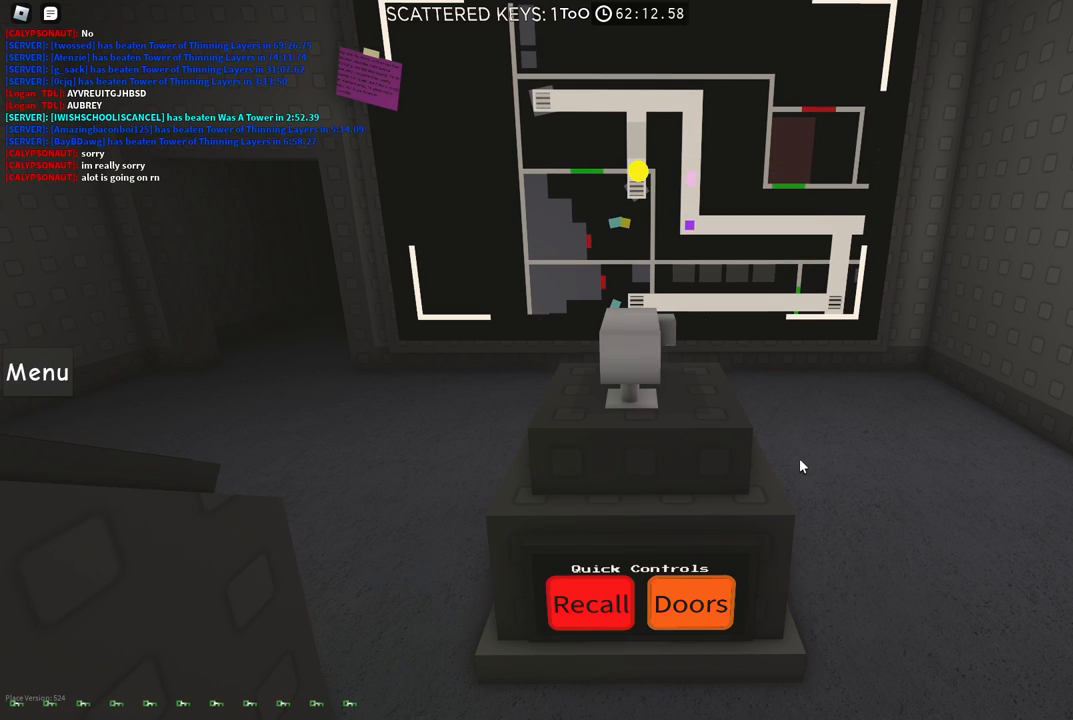
{"keys": [], "events": [[34, "w", "up"]]}